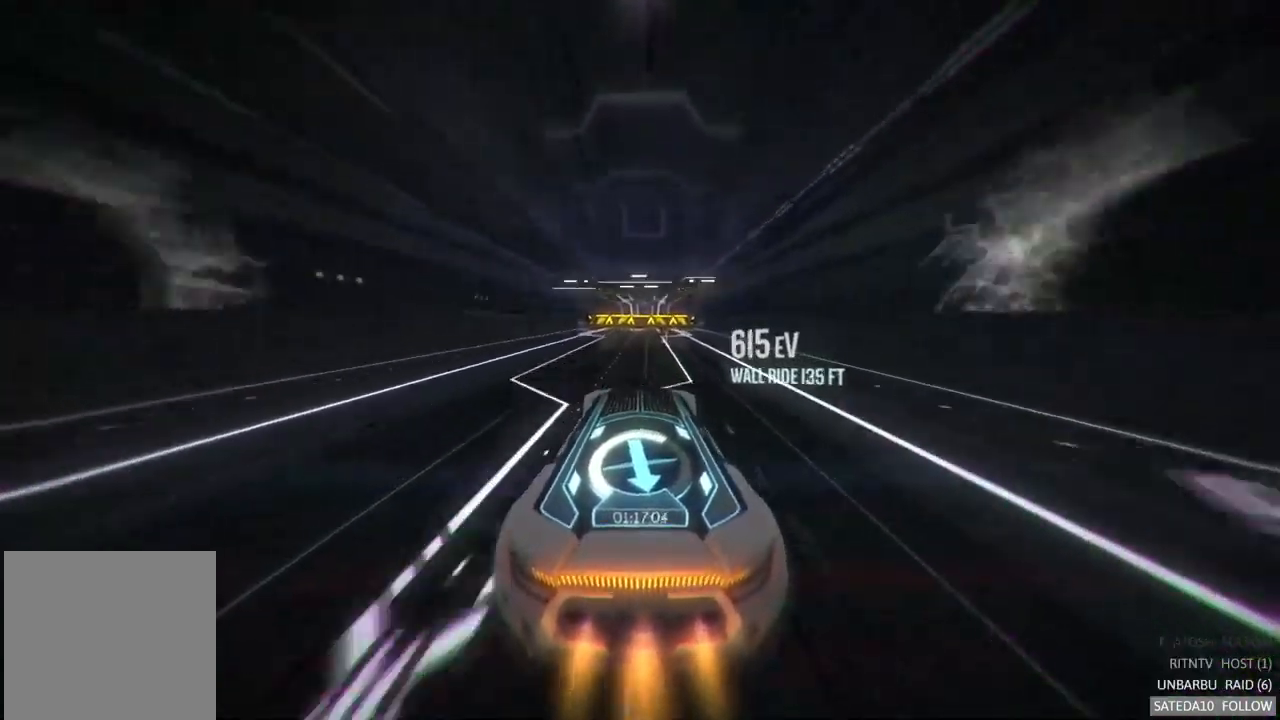
Gameplay with a controller (Xbox layout); each line is a JSON object with the inputs held at the frame after it. "events" lists button and stick changes between this image and that frame as [ms after this image, input, new state], when the widget could be followed in between. Not read: A L3 R3.
{"buttons": [], "left_stick": "center", "right_stick": "center", "events": [[300, "left_stick", "right"], [383, "left_stick", "center"]]}
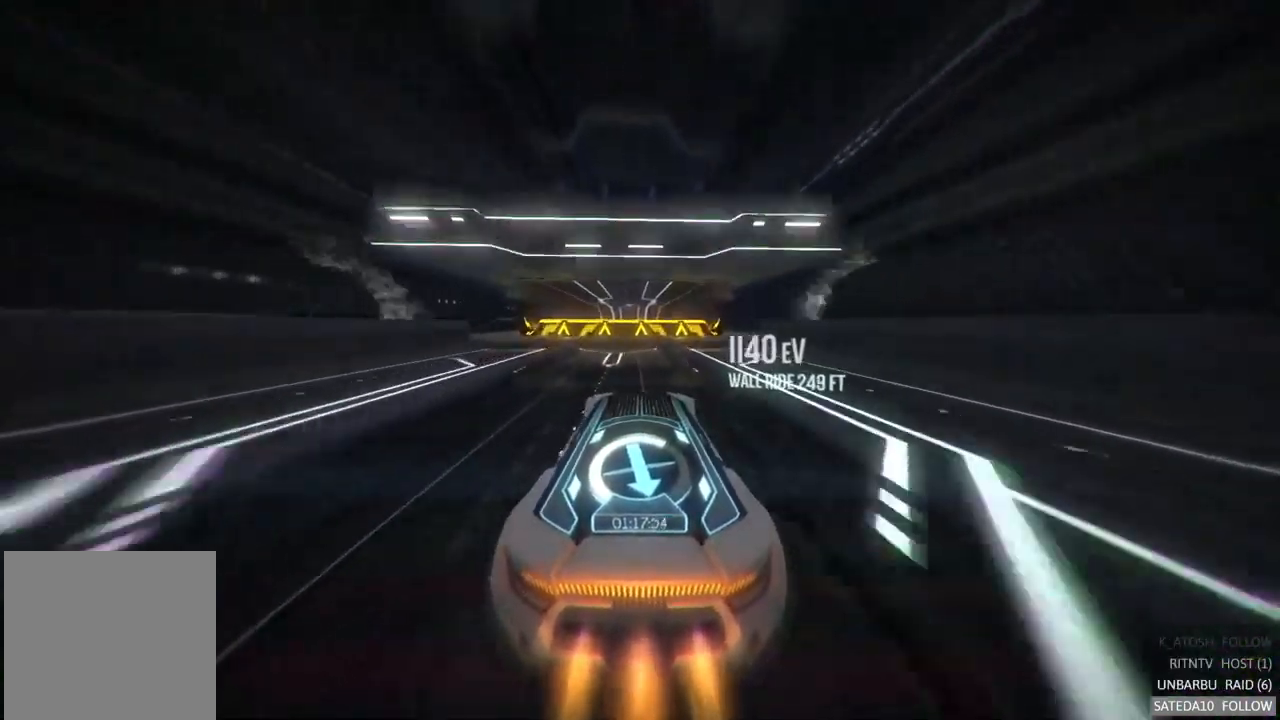
{"buttons": ["R2"], "left_stick": "right", "right_stick": "center", "events": [[150, "X", "down"], [150, "left_stick", "right"], [433, "X", "up"], [450, "R2", "down"]]}
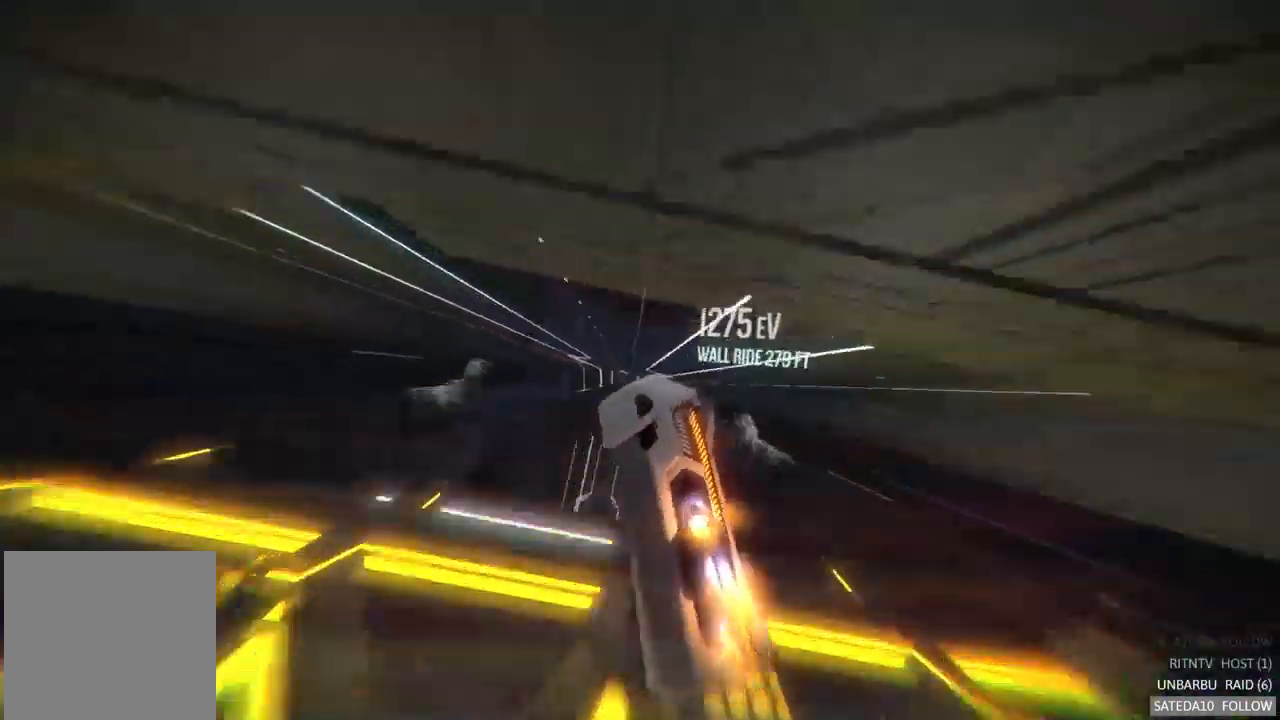
{"buttons": ["L1"], "left_stick": "center", "right_stick": "center", "events": [[17, "R2", "up"], [67, "left_stick", "center"], [367, "L1", "down"]]}
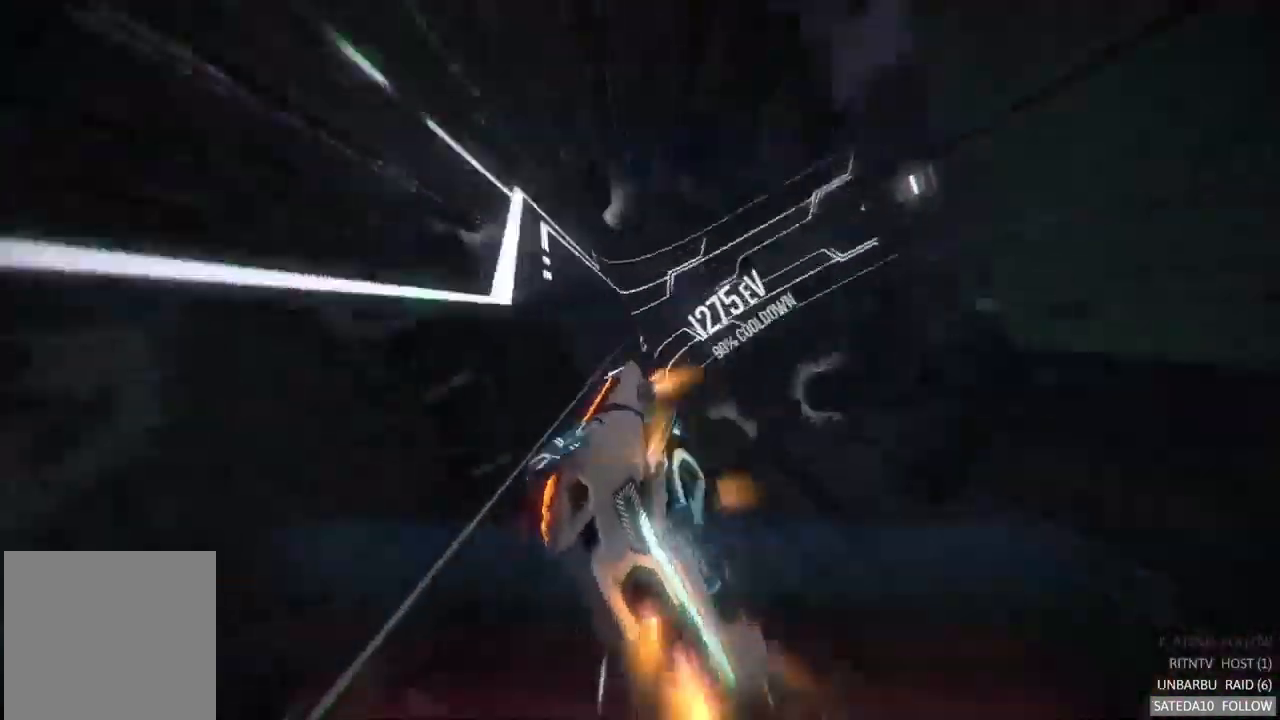
{"buttons": [], "left_stick": "center", "right_stick": "center", "events": [[267, "L1", "up"]]}
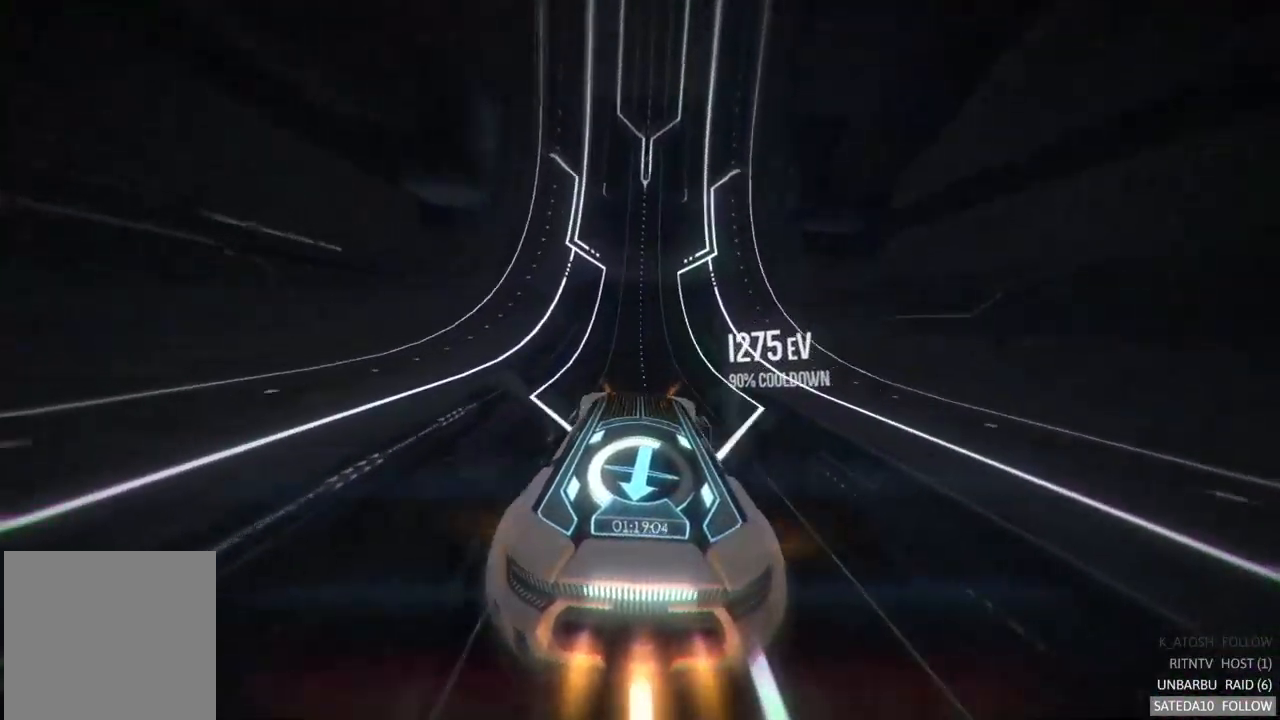
{"buttons": [], "left_stick": "center", "right_stick": "center", "events": []}
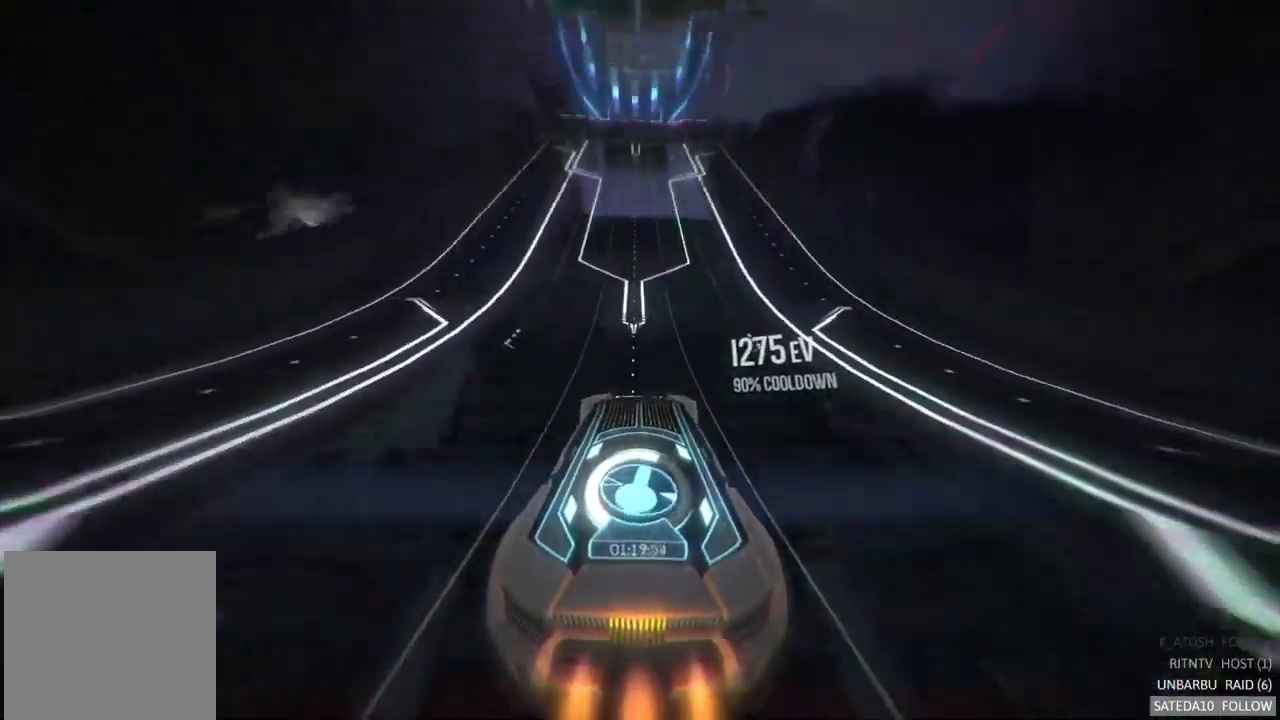
{"buttons": [], "left_stick": "center", "right_stick": "center", "events": []}
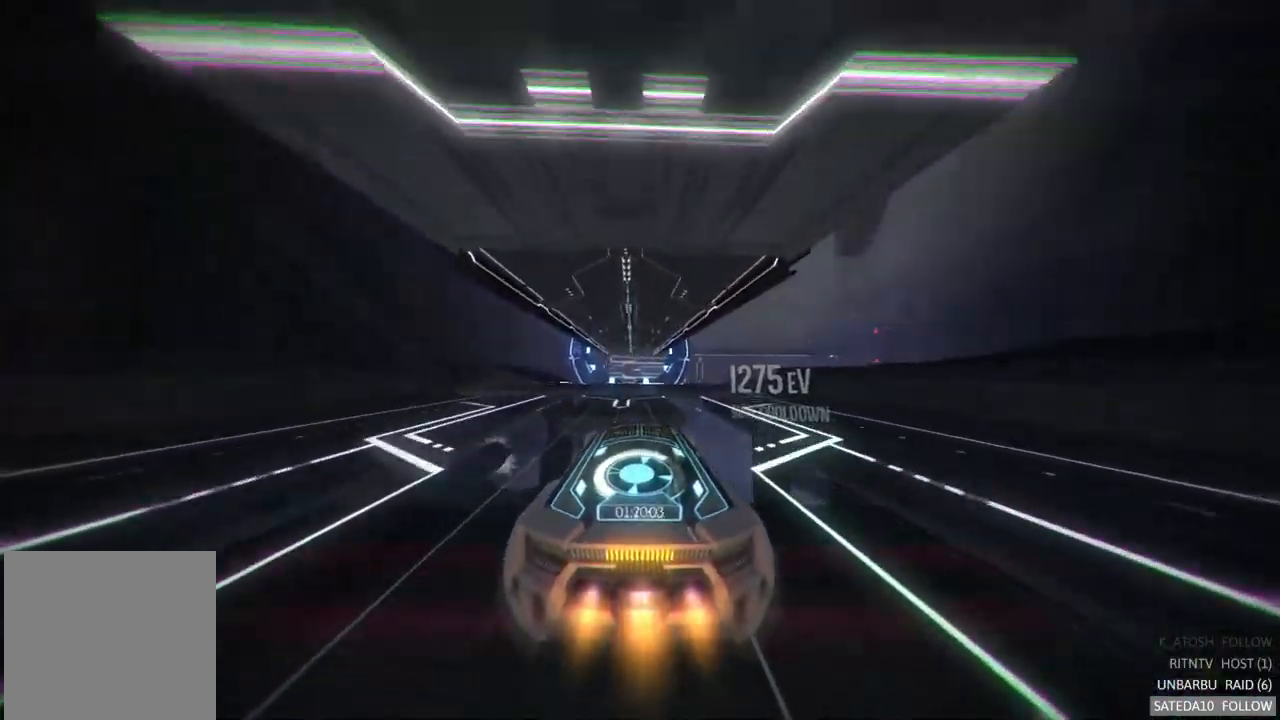
{"buttons": [], "left_stick": "left", "right_stick": "center", "events": [[50, "left_stick", "right"], [183, "left_stick", "center"], [383, "left_stick", "left"]]}
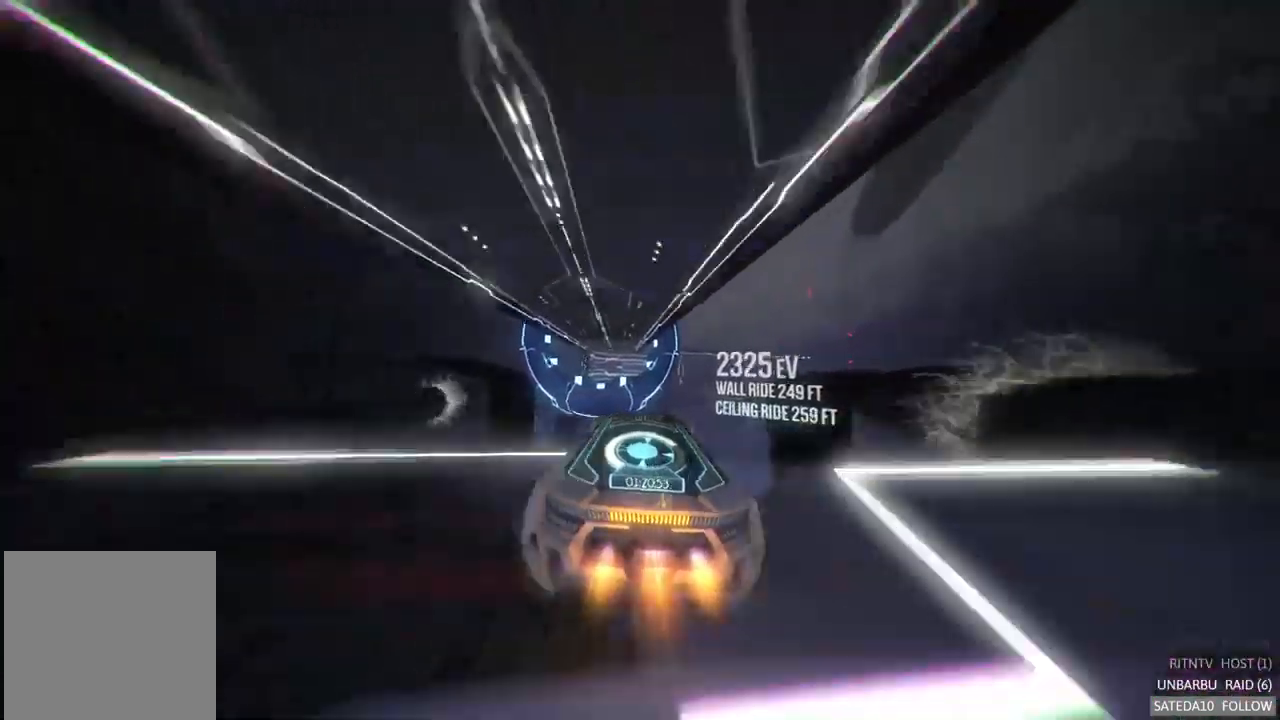
{"buttons": [], "left_stick": "right", "right_stick": "center", "events": [[17, "left_stick", "center"], [384, "left_stick", "right"]]}
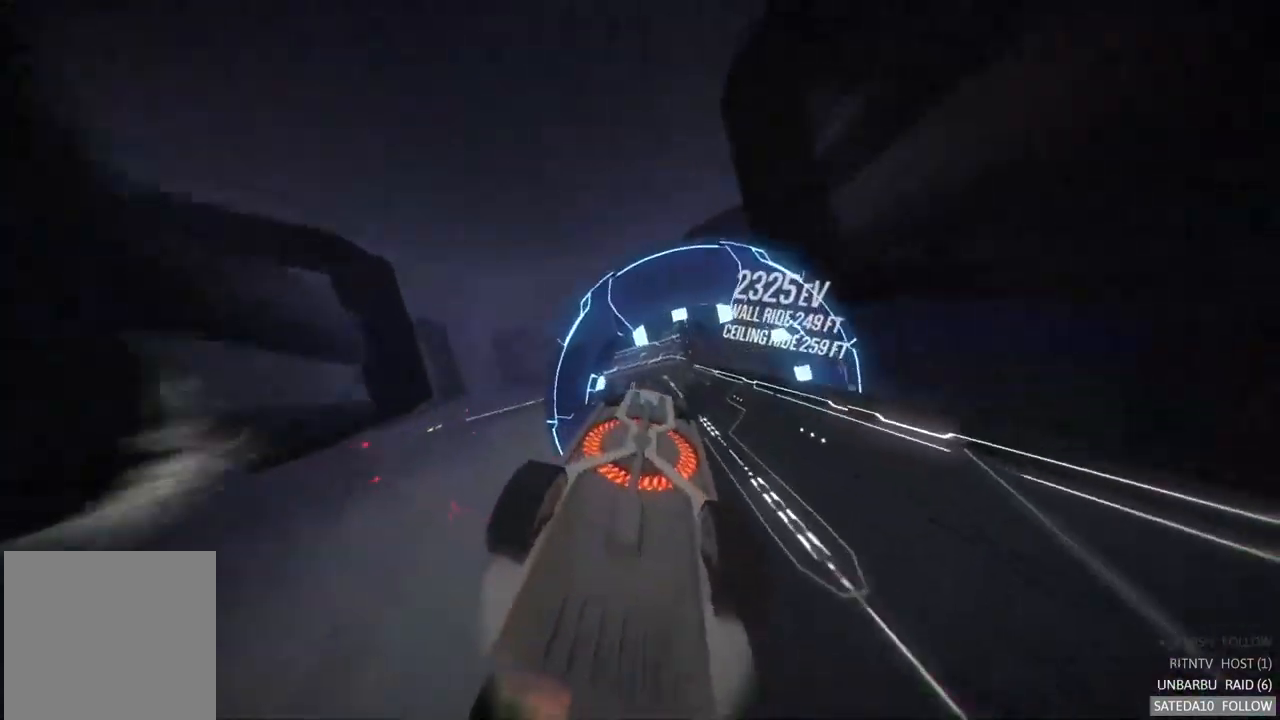
{"buttons": ["R2"], "left_stick": "left", "right_stick": "center", "events": [[300, "left_stick", "center"], [417, "left_stick", "left"], [434, "R2", "down"]]}
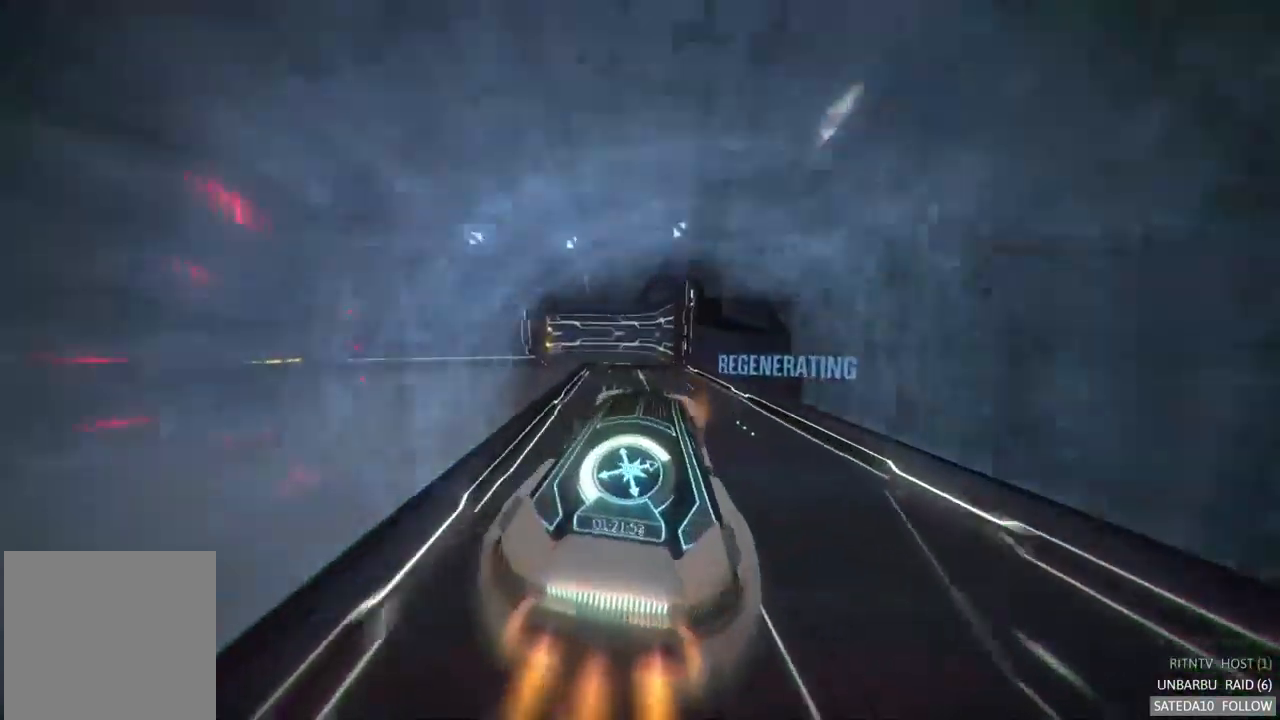
{"buttons": [], "left_stick": "center", "right_stick": "center", "events": [[117, "left_stick", "center"], [134, "R2", "up"]]}
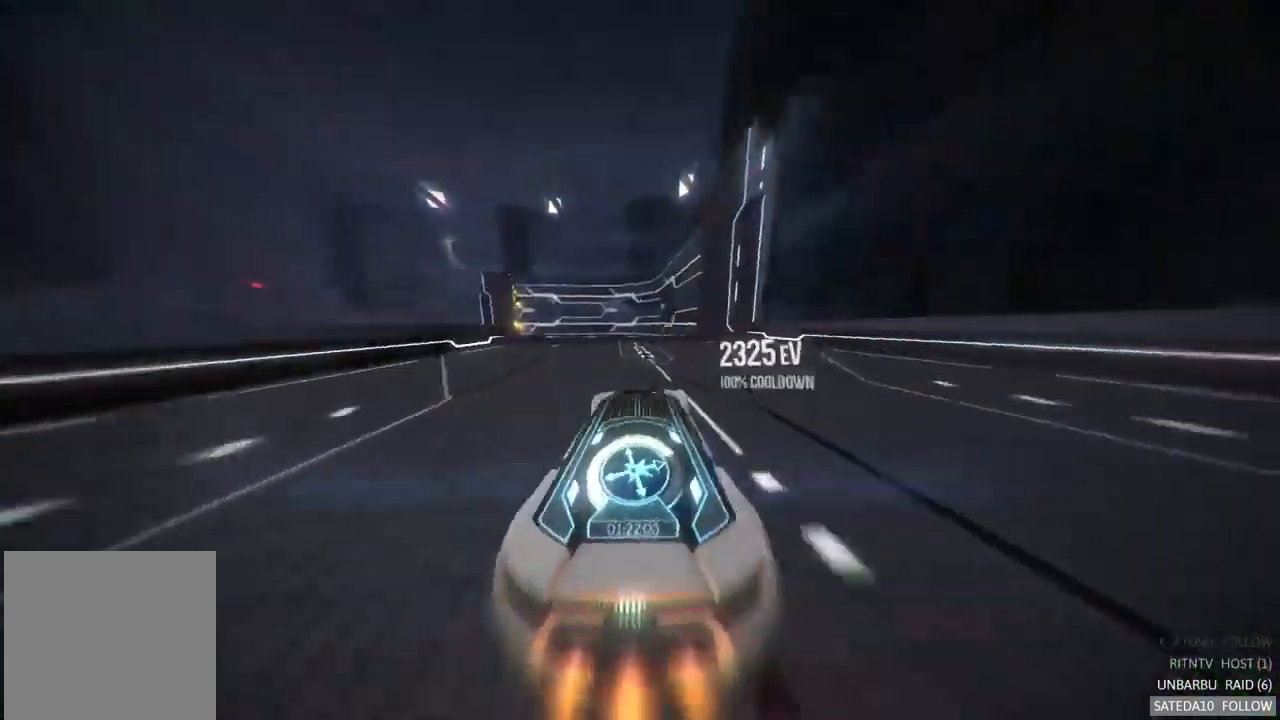
{"buttons": [], "left_stick": "left", "right_stick": "center", "events": [[67, "left_stick", "right"], [267, "X", "down"], [334, "left_stick", "left"], [417, "X", "up"]]}
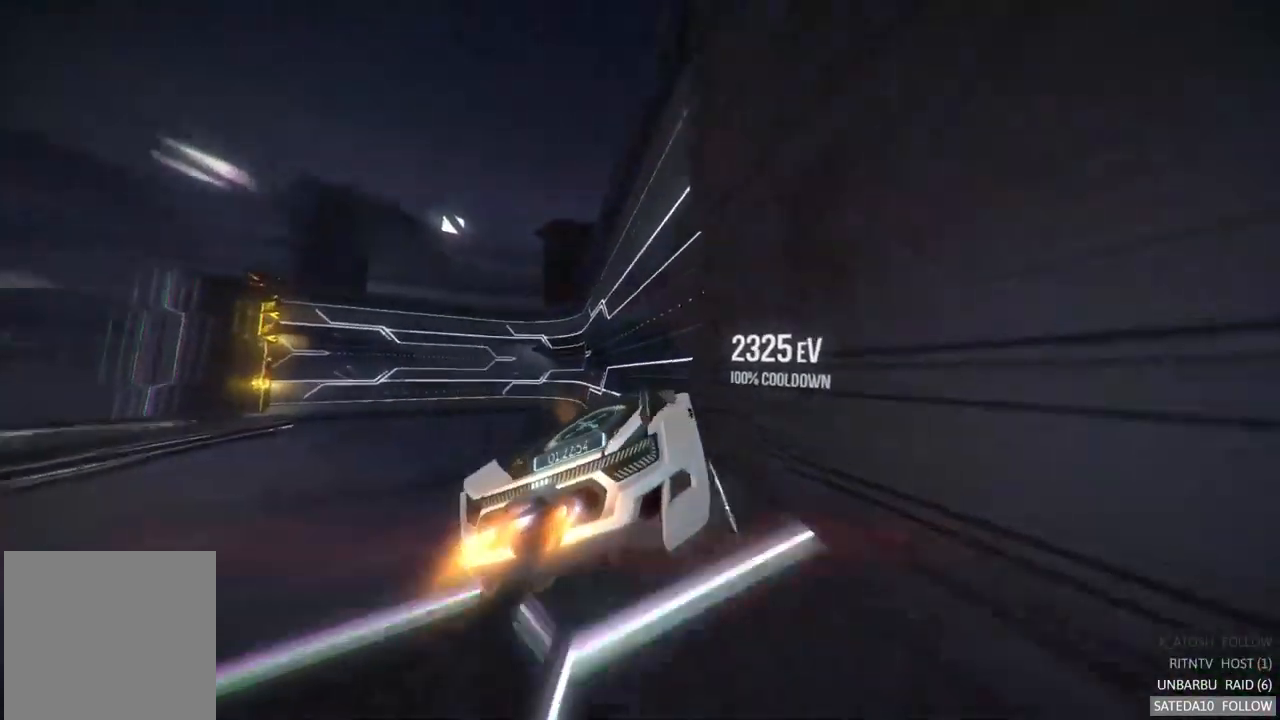
{"buttons": [], "left_stick": "right", "right_stick": "center", "events": [[167, "left_stick", "center"], [334, "left_stick", "right"]]}
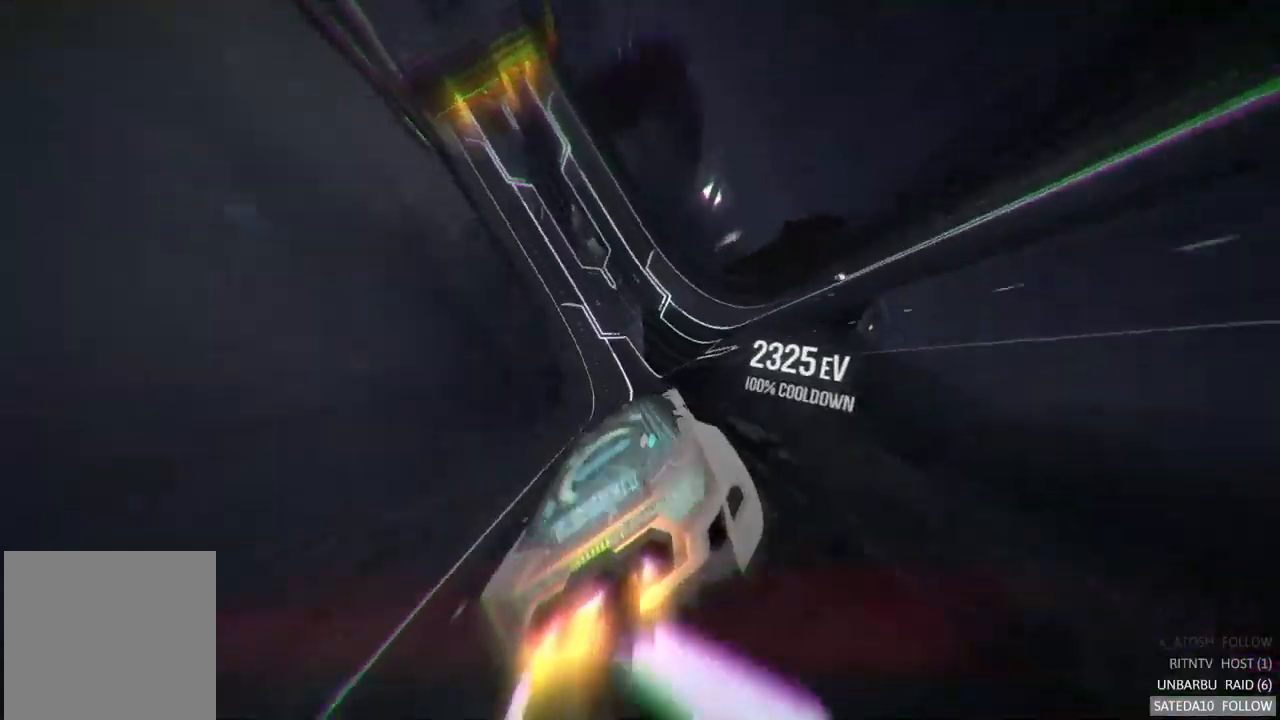
{"buttons": [], "left_stick": "center", "right_stick": "center", "events": [[84, "left_stick", "center"]]}
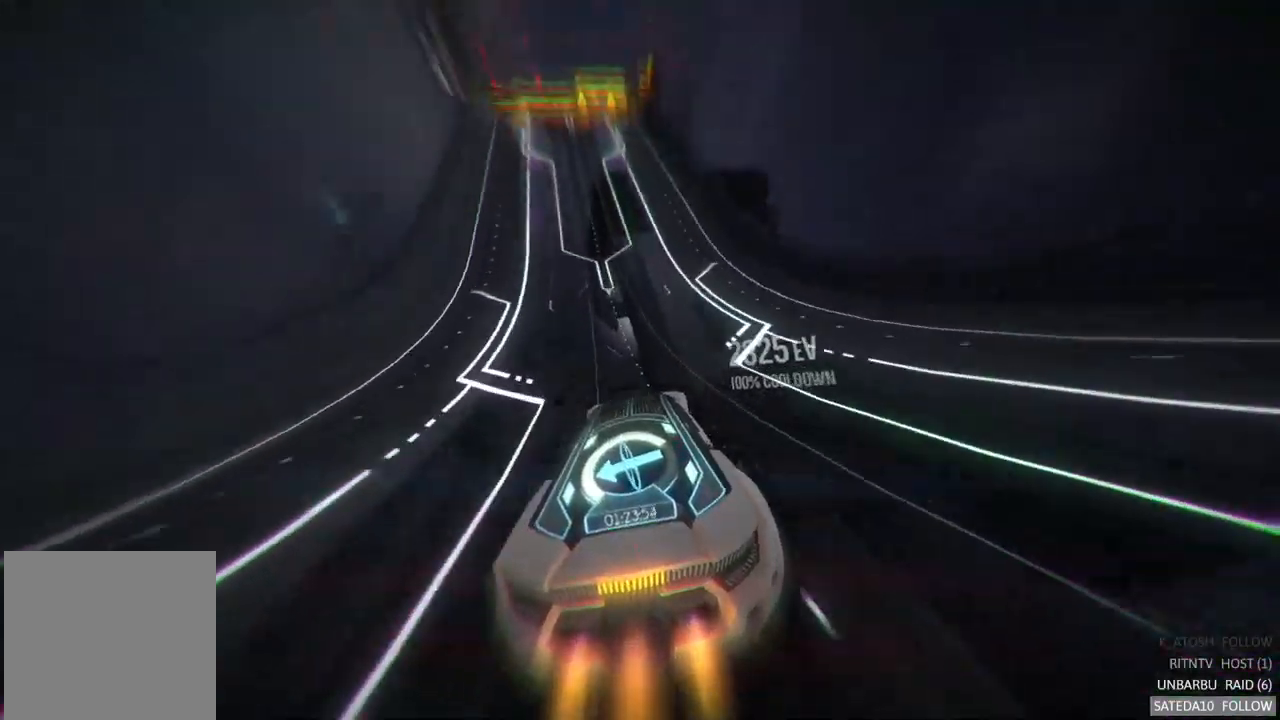
{"buttons": [], "left_stick": "left", "right_stick": "center", "events": [[150, "left_stick", "left"], [317, "left_stick", "center"], [434, "left_stick", "left"]]}
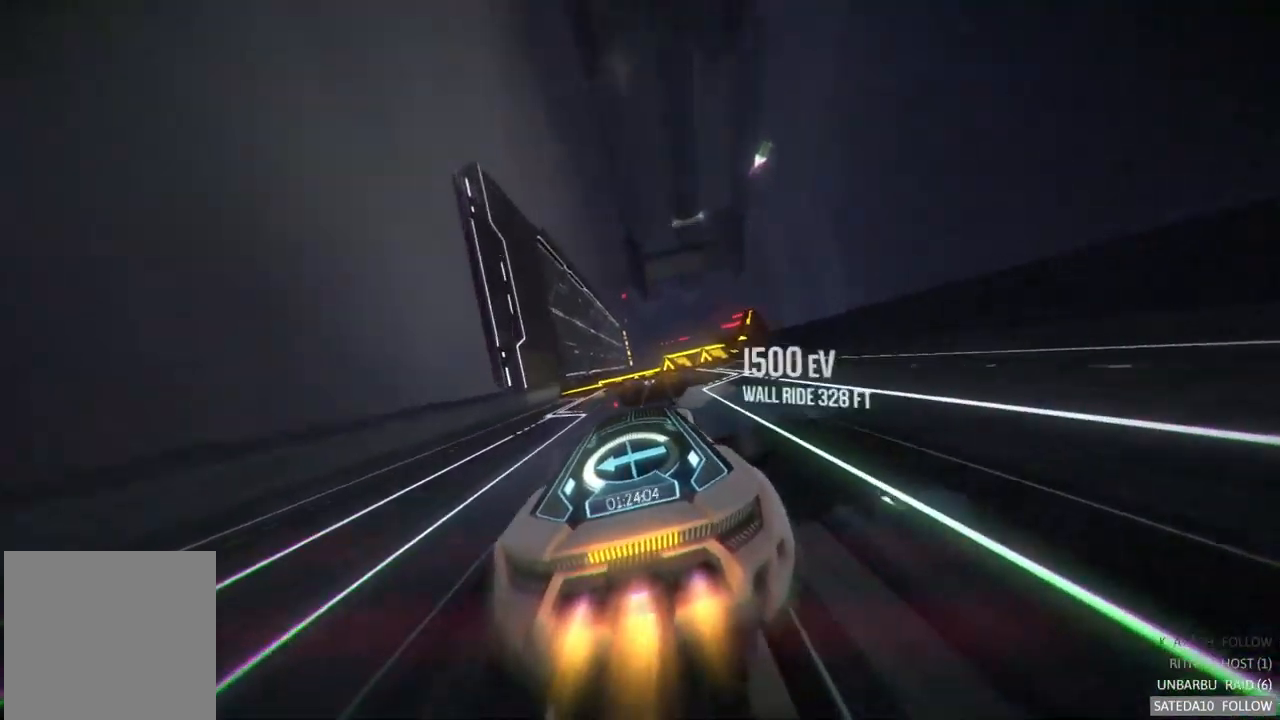
{"buttons": [], "left_stick": "center", "right_stick": "center", "events": [[134, "X", "down"], [150, "left_stick", "center"], [234, "left_stick", "down-right"], [400, "X", "up"], [500, "left_stick", "center"]]}
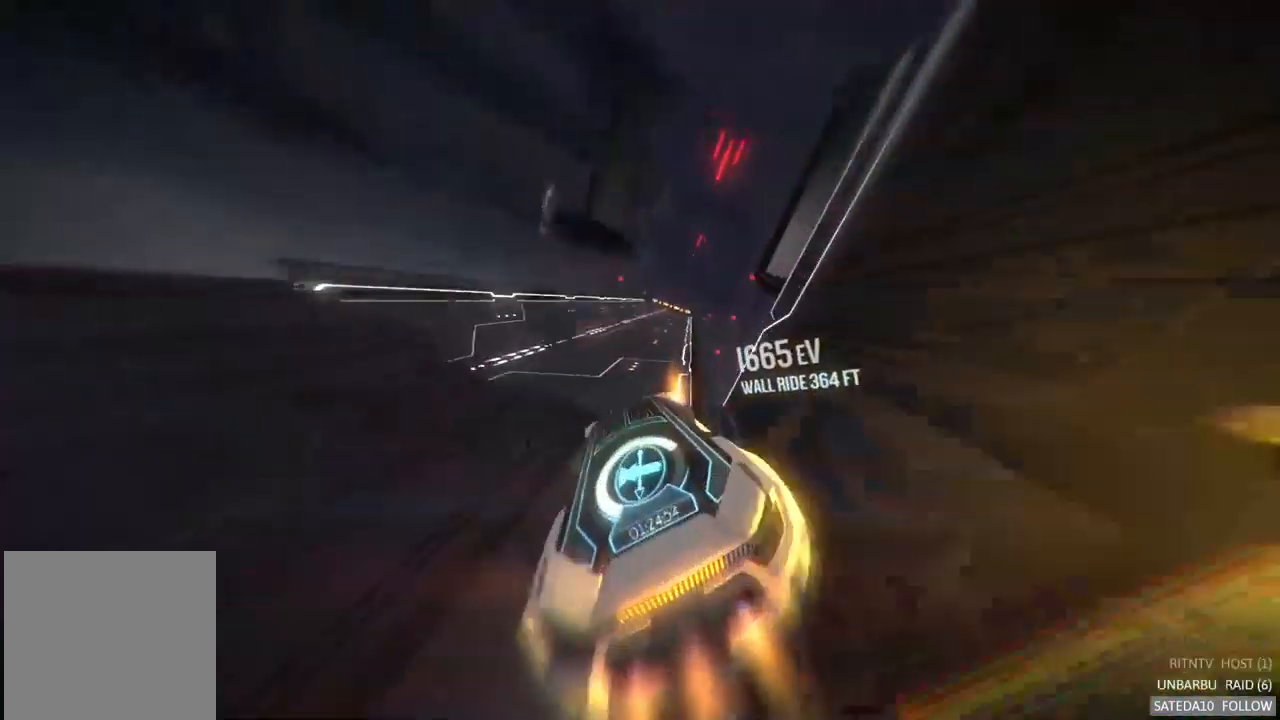
{"buttons": [], "left_stick": "right", "right_stick": "center", "events": [[450, "left_stick", "right"]]}
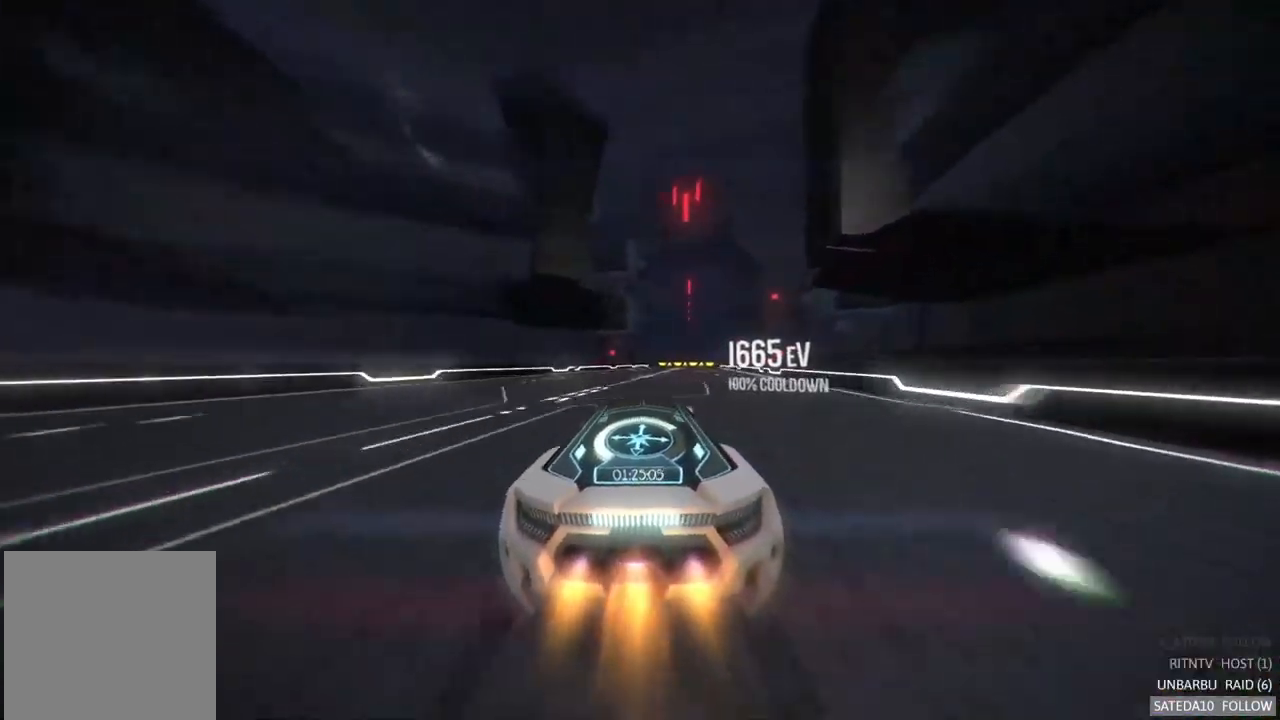
{"buttons": [], "left_stick": "right", "right_stick": "center", "events": [[117, "left_stick", "center"], [434, "left_stick", "right"]]}
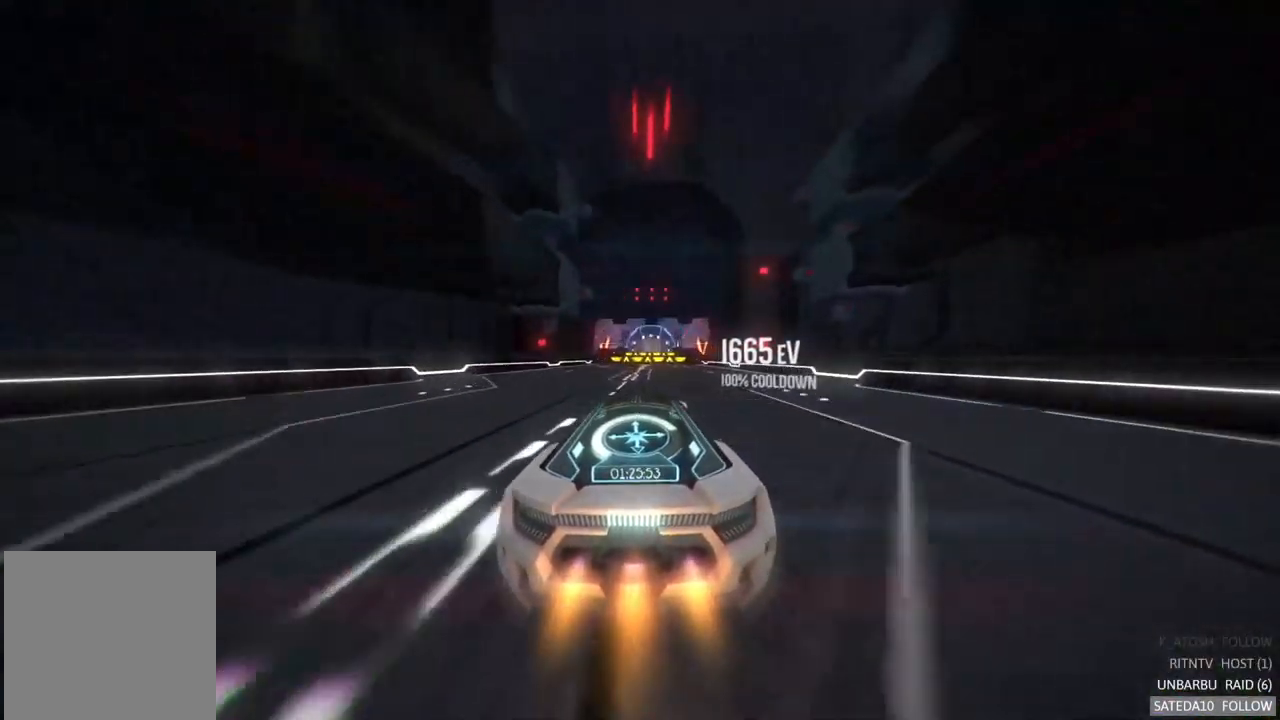
{"buttons": [], "left_stick": "right", "right_stick": "center", "events": [[50, "left_stick", "center"], [384, "left_stick", "right"]]}
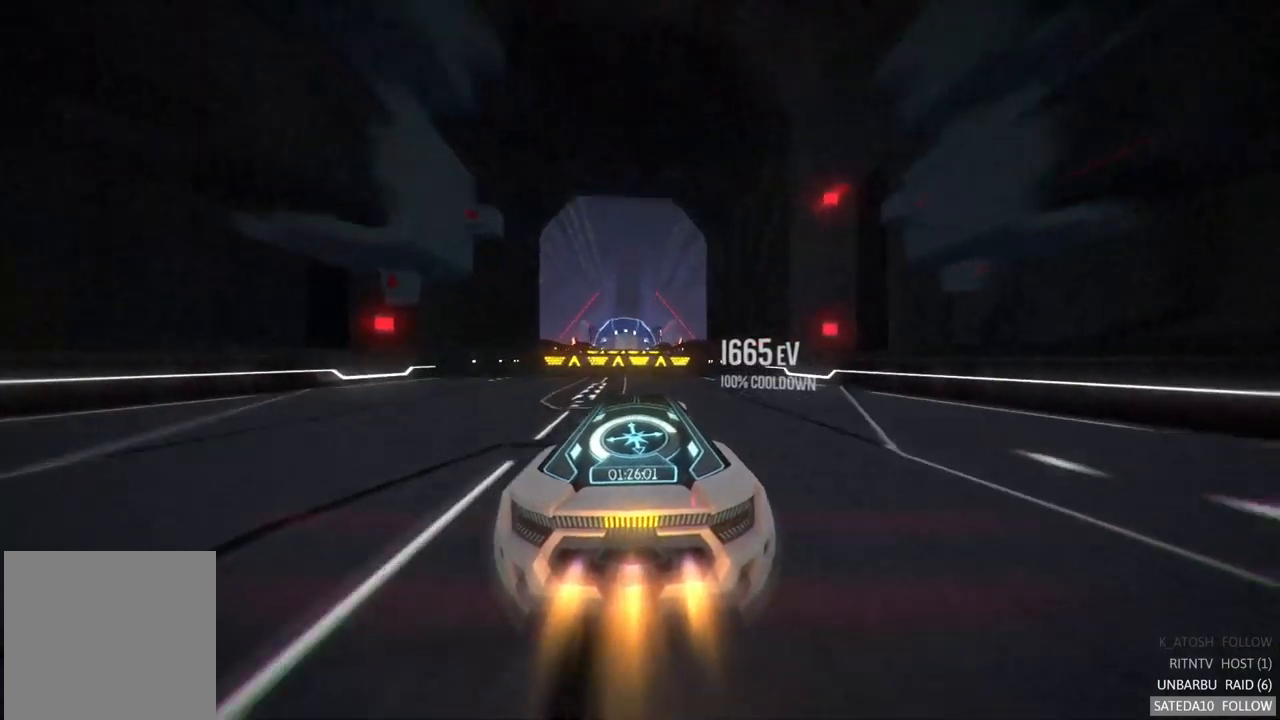
{"buttons": ["L1"], "left_stick": "center", "right_stick": "center", "events": [[17, "left_stick", "center"], [150, "X", "down"], [350, "X", "up"], [400, "L1", "down"]]}
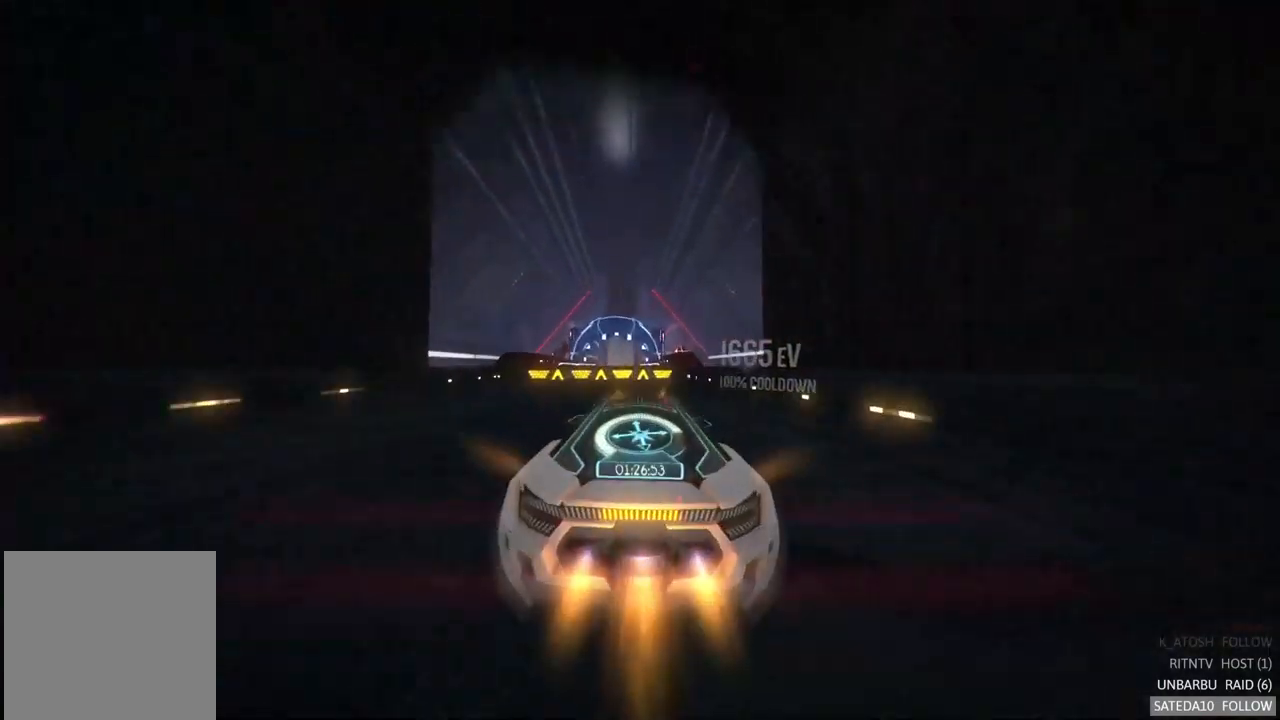
{"buttons": [], "left_stick": "center", "right_stick": "center", "events": [[233, "L1", "up"], [267, "X", "down"], [417, "X", "up"]]}
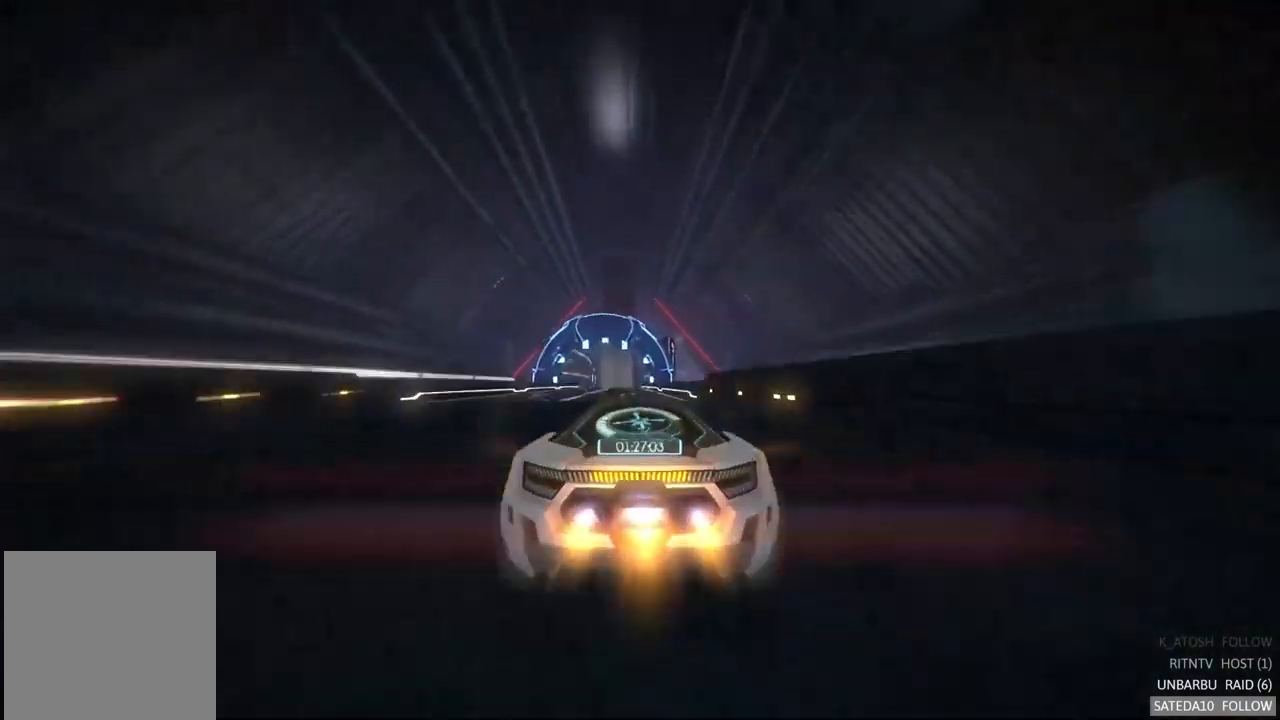
{"buttons": [], "left_stick": "left", "right_stick": "center", "events": [[50, "L1", "down"], [367, "L1", "up"], [450, "left_stick", "left"]]}
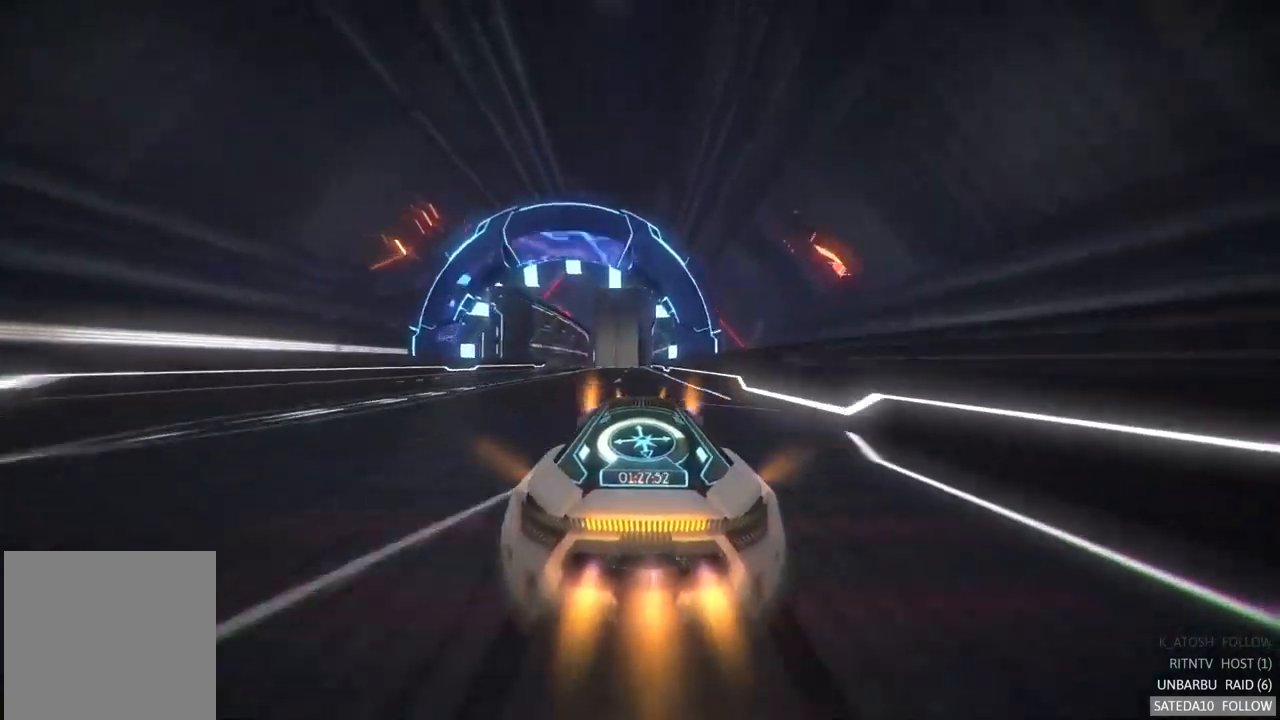
{"buttons": [], "left_stick": "center", "right_stick": "center", "events": [[117, "left_stick", "center"], [383, "left_stick", "right"], [483, "left_stick", "center"]]}
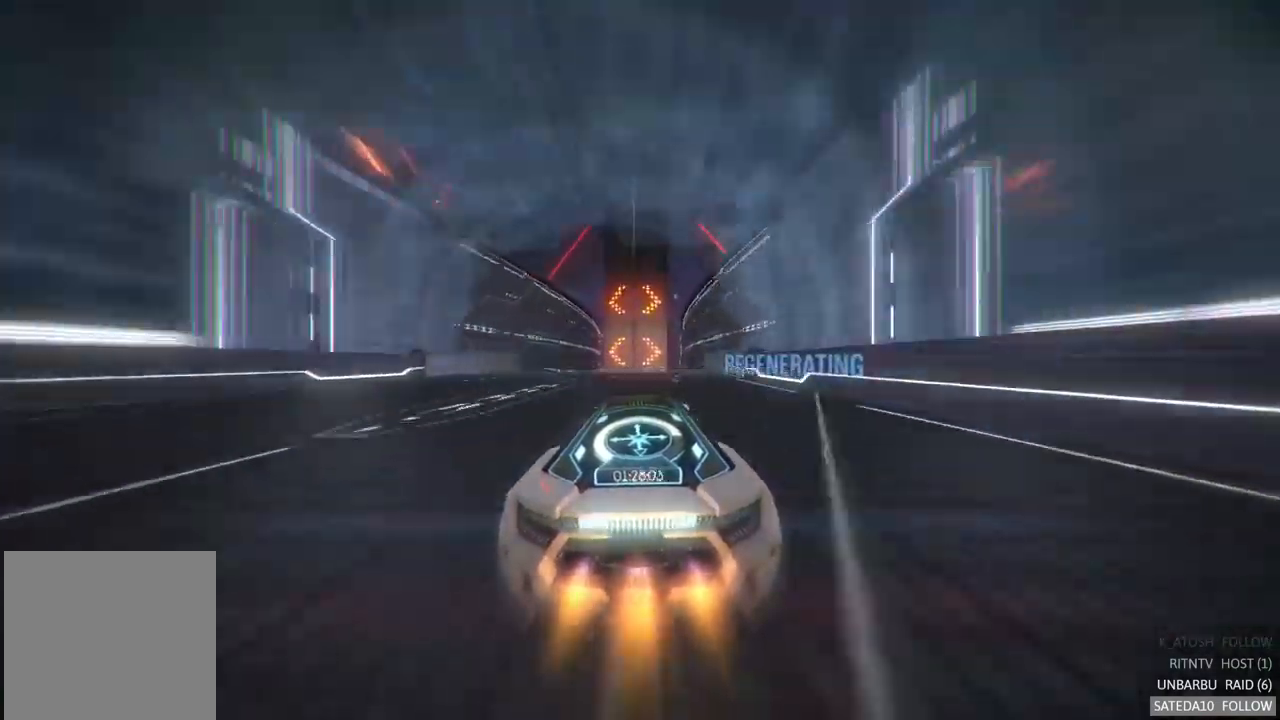
{"buttons": ["X"], "left_stick": "right", "right_stick": "center", "events": [[150, "left_stick", "right"], [433, "X", "down"]]}
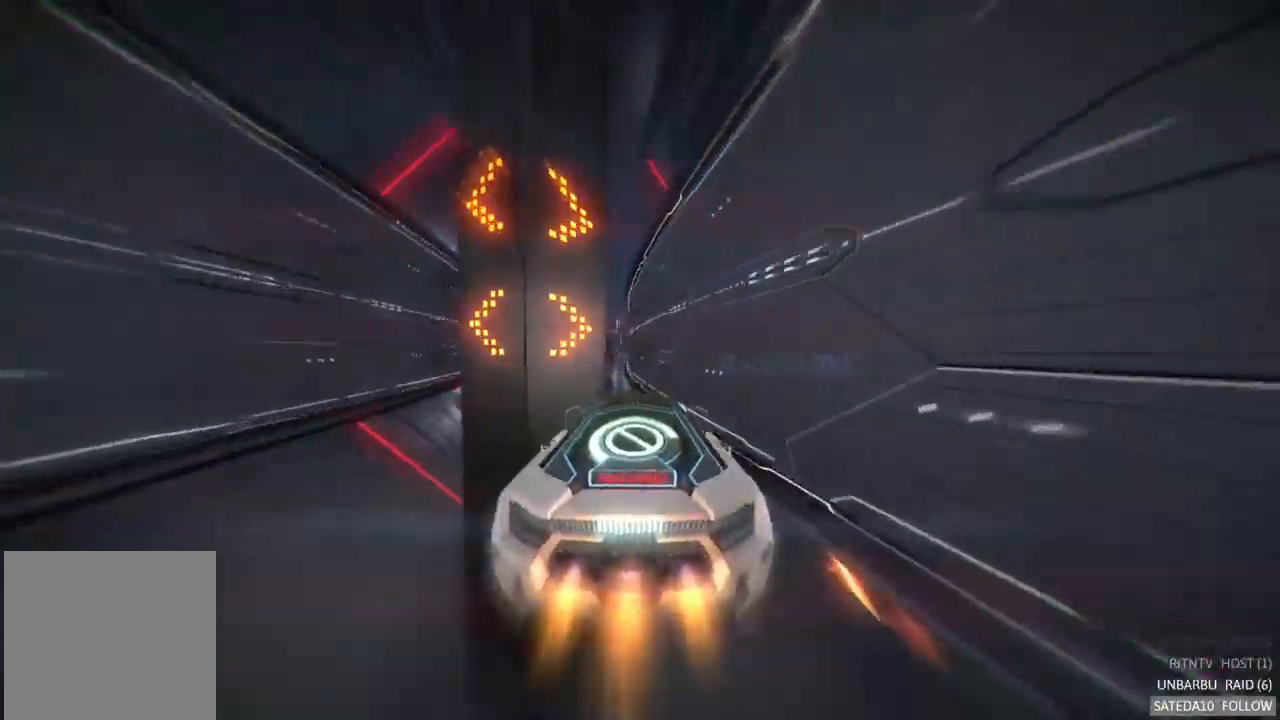
{"buttons": [], "left_stick": "right", "right_stick": "center", "events": [[33, "left_stick", "left"], [67, "X", "up"], [383, "left_stick", "center"], [467, "left_stick", "right"]]}
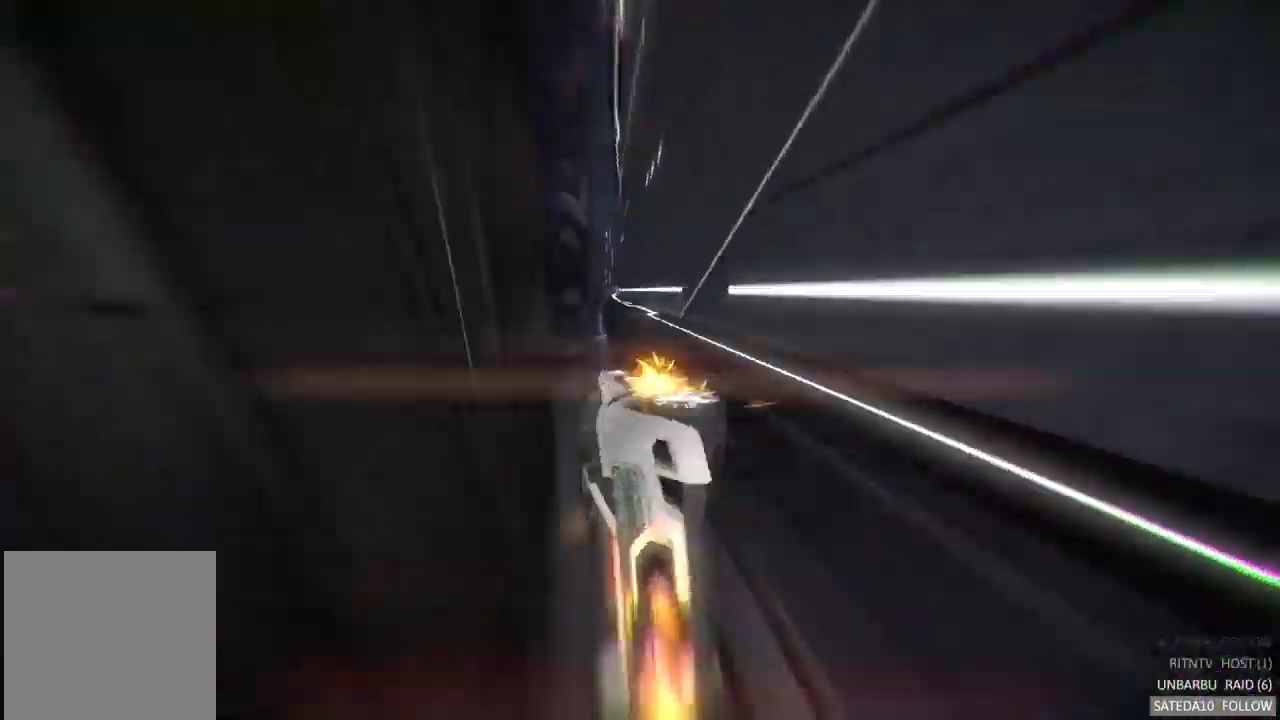
{"buttons": [], "left_stick": "right", "right_stick": "center", "events": [[183, "left_stick", "center"], [467, "left_stick", "right"]]}
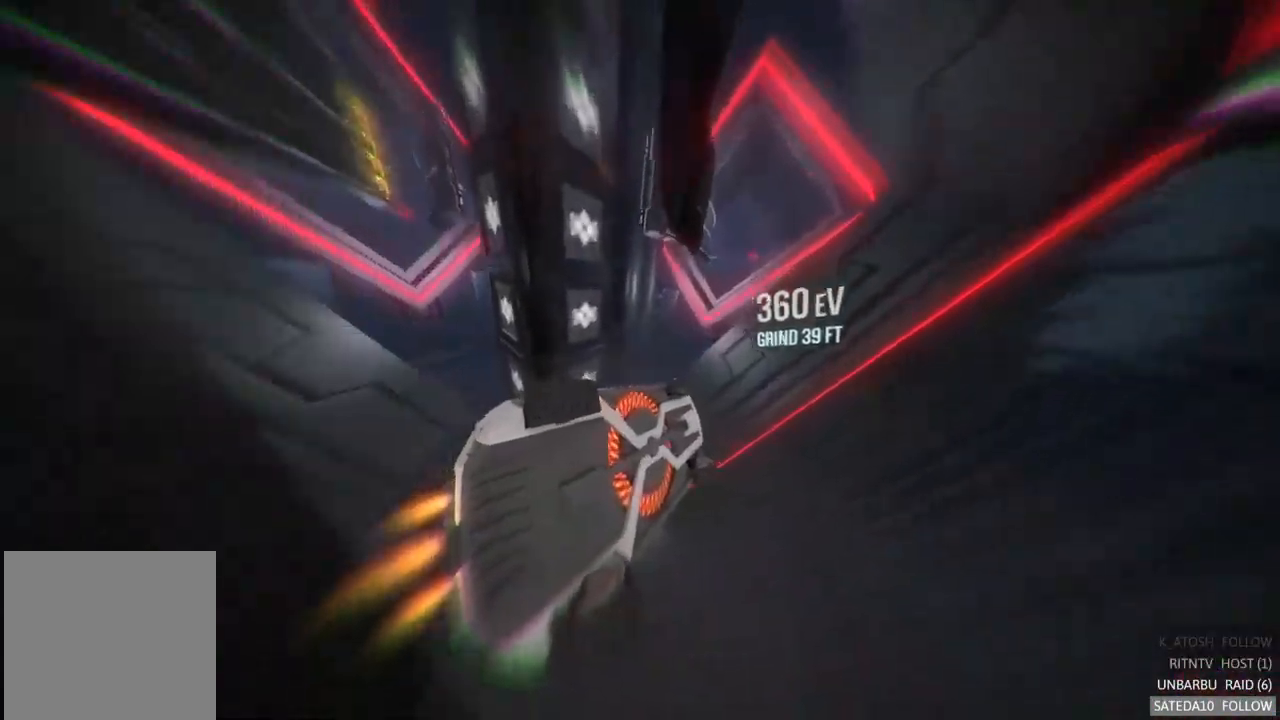
{"buttons": [], "left_stick": "center", "right_stick": "center", "events": [[133, "left_stick", "center"]]}
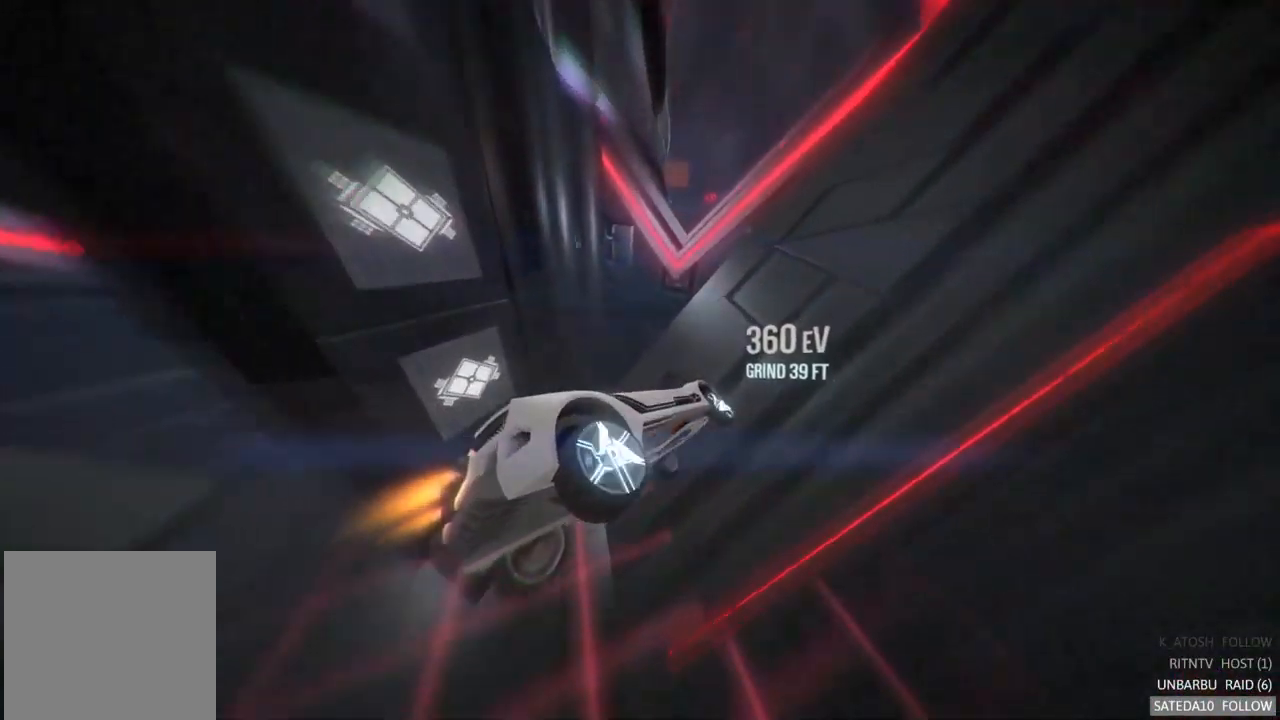
{"buttons": ["R2"], "left_stick": "center", "right_stick": "center", "events": [[450, "R2", "down"]]}
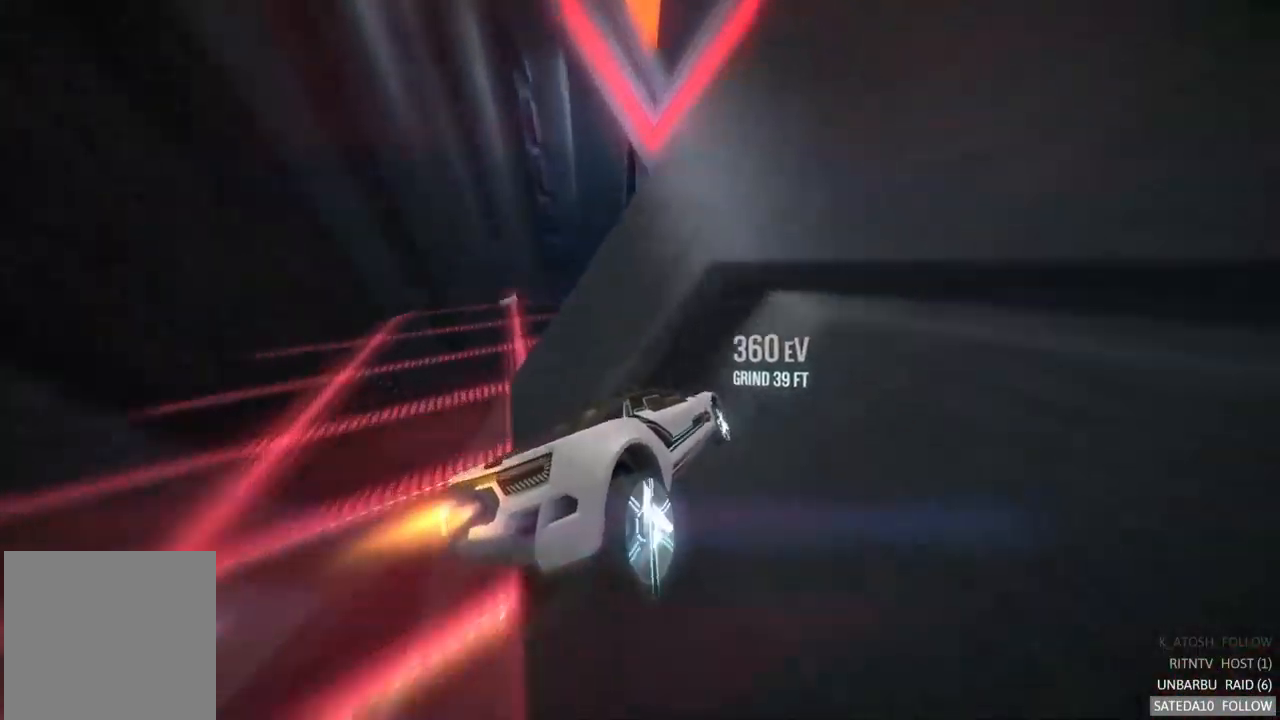
{"buttons": ["R2"], "left_stick": "right", "right_stick": "center", "events": [[17, "left_stick", "down"], [316, "left_stick", "down-right"], [433, "left_stick", "right"]]}
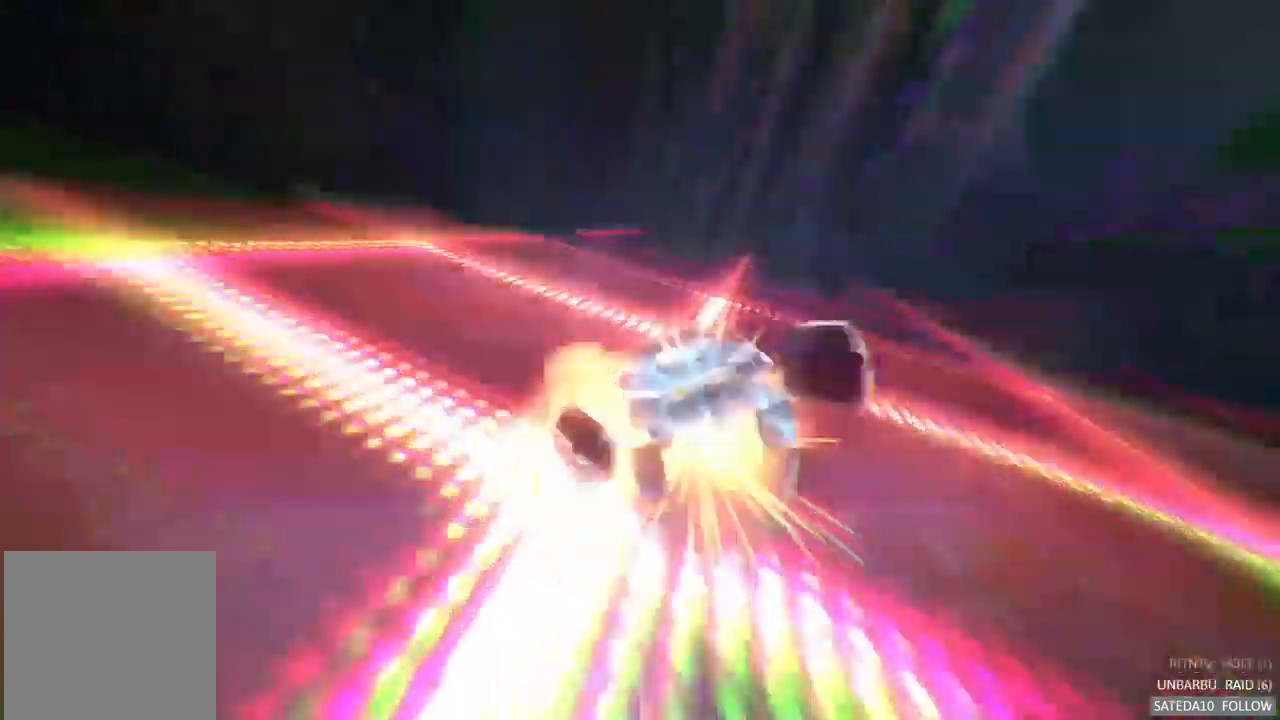
{"buttons": ["R2"], "left_stick": "center", "right_stick": "center", "events": [[67, "left_stick", "down-right"], [283, "left_stick", "center"]]}
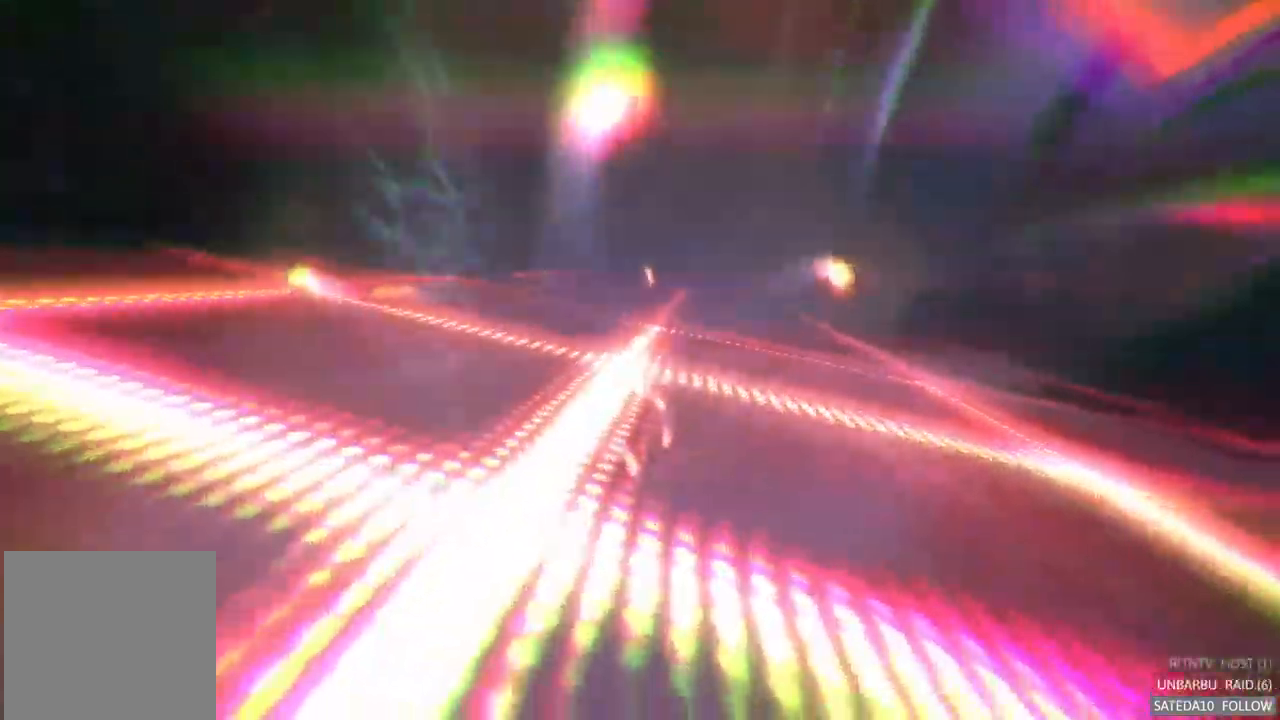
{"buttons": ["R2"], "left_stick": "center", "right_stick": "center", "events": []}